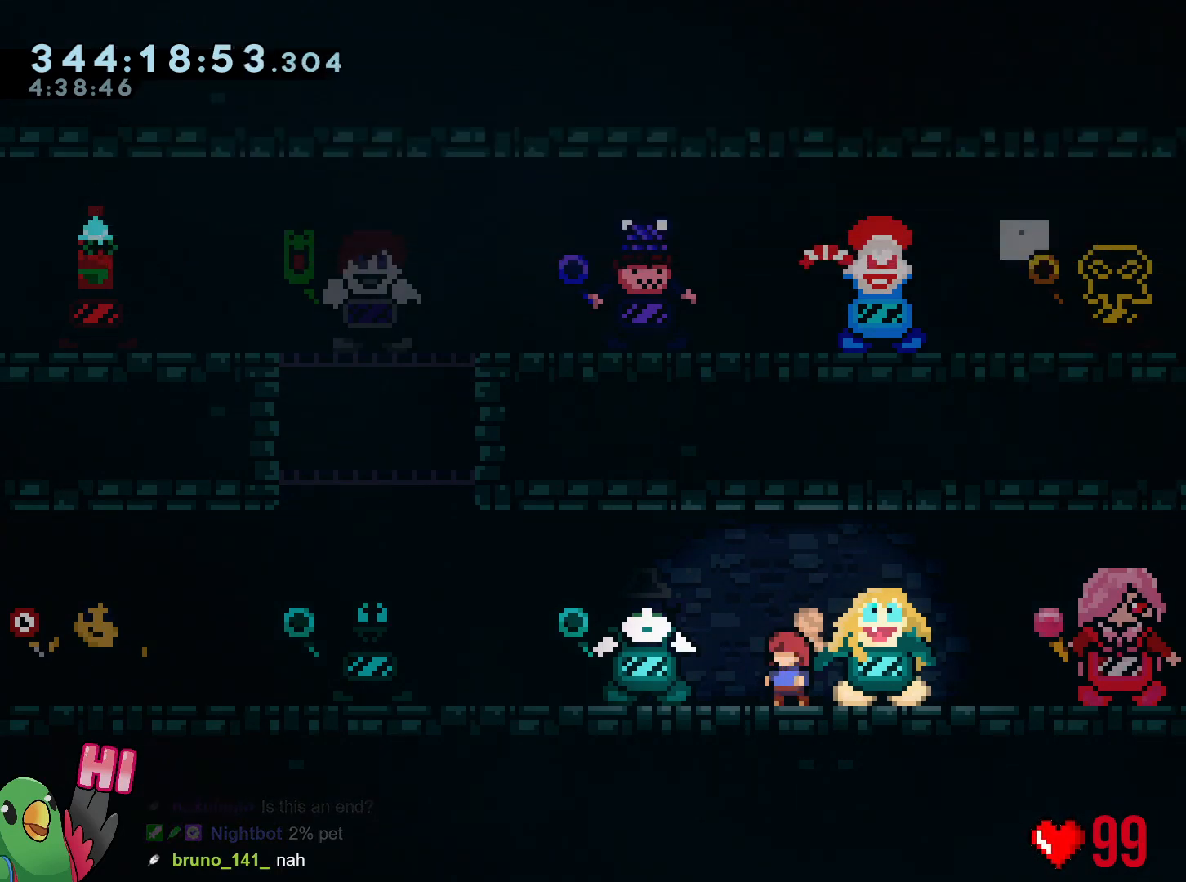
Gameplay with a controller (Nintendo layout); each line is a JSON object with the inputs held at the frame after it. "events" lists button and stick changes between this image and that frame as [ms after this image, input, new state], when the widget could be followed in between. Not read: HOME L3 R3 SELECT.
{"buttons": [], "left_stick": "up-left", "right_stick": "center", "events": [[334, "left_stick", "up-left"]]}
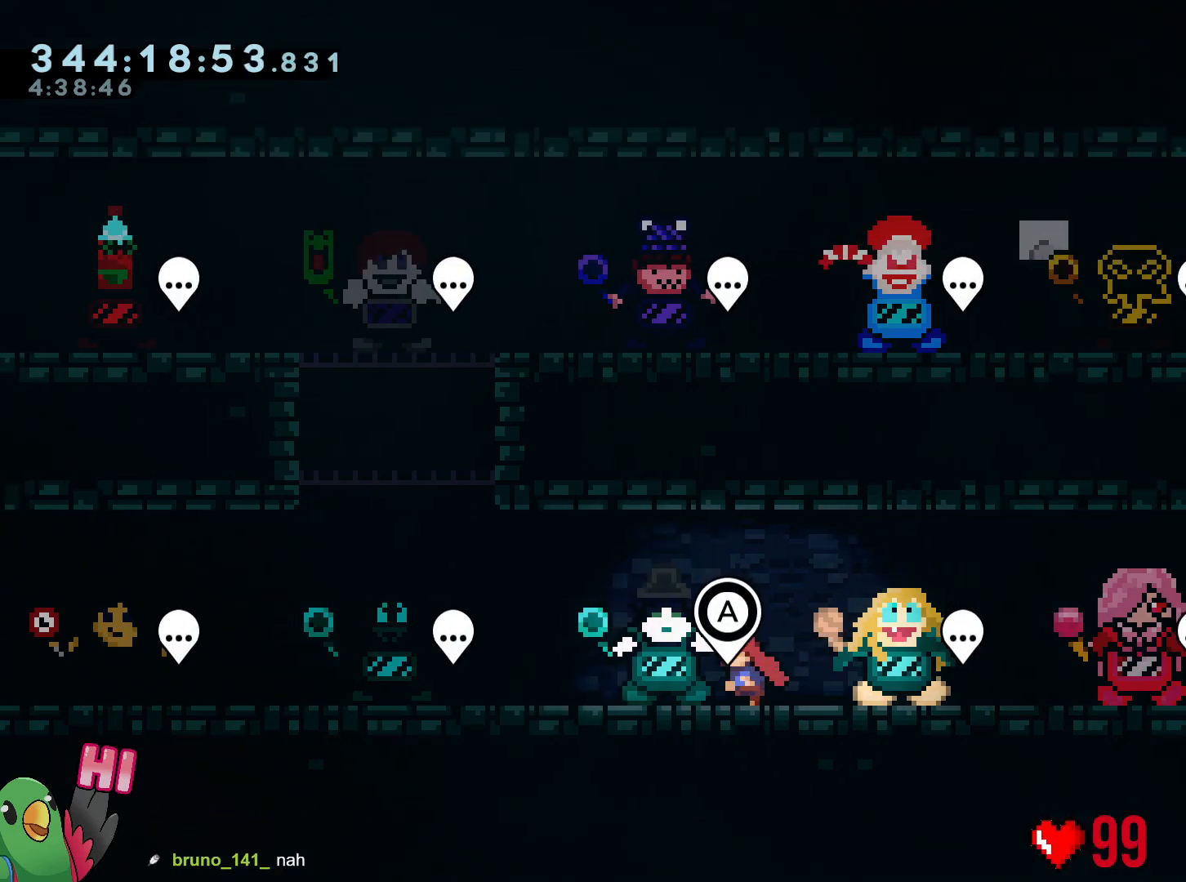
{"buttons": [], "left_stick": "left", "right_stick": "center", "events": [[151, "left_stick", "left"]]}
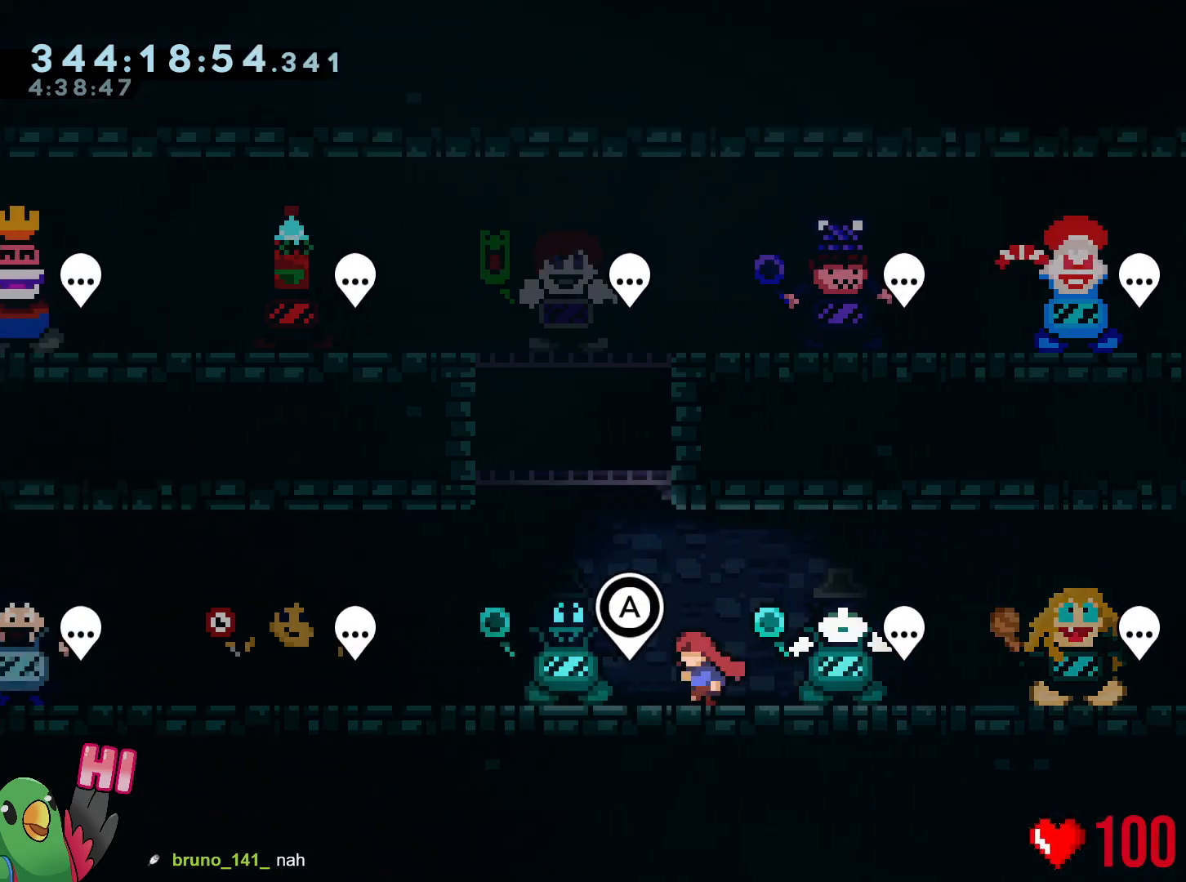
{"buttons": [], "left_stick": "center", "right_stick": "center", "events": [[150, "left_stick", "center"], [250, "A", "down"], [350, "A", "up"]]}
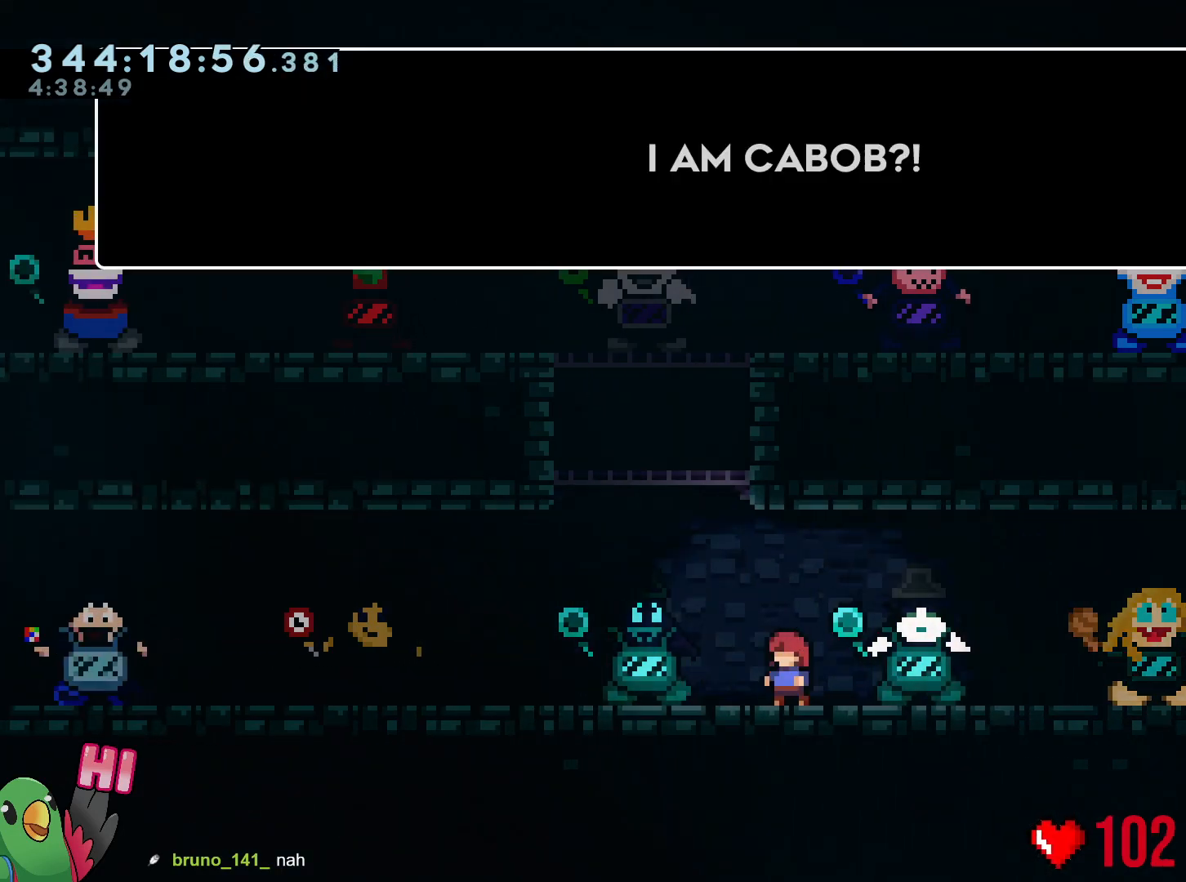
{"buttons": ["B"], "left_stick": "center", "right_stick": "center", "events": [[384, "B", "down"]]}
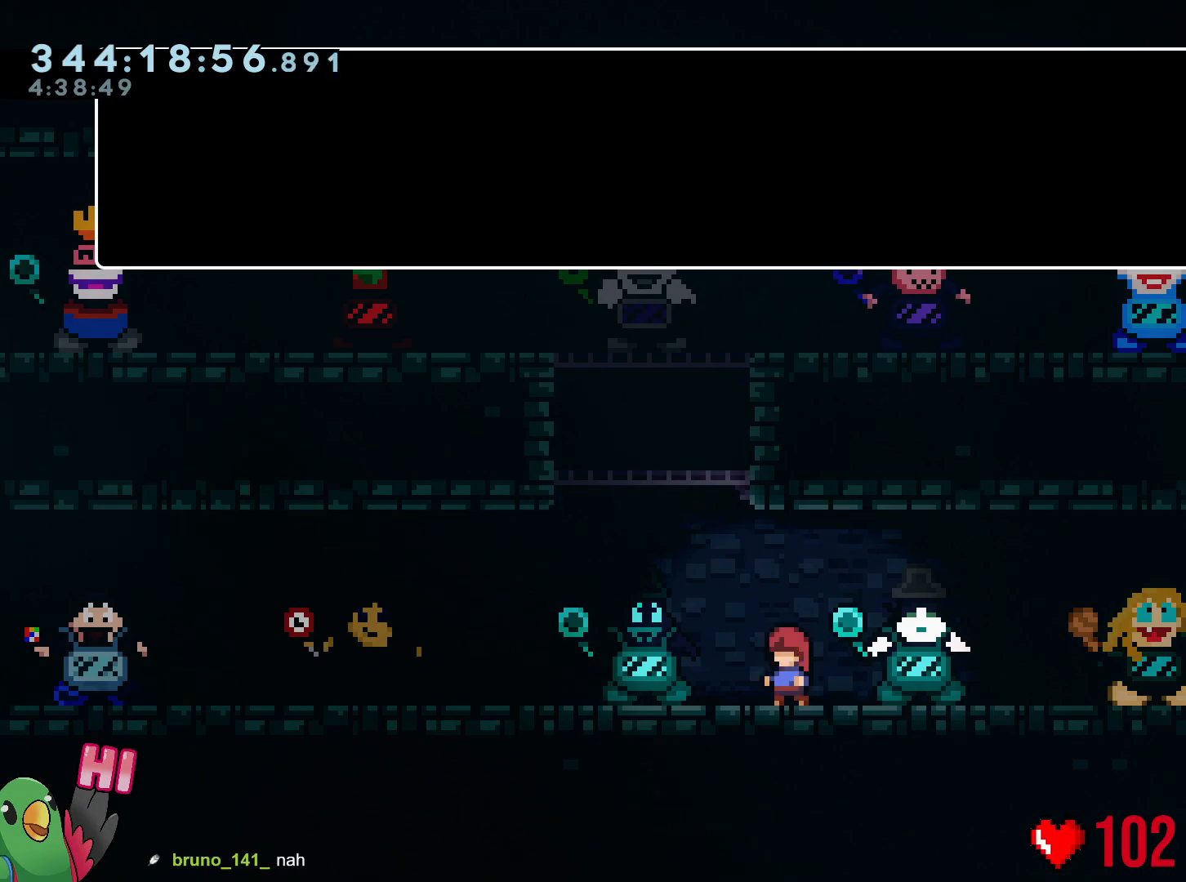
{"buttons": [], "left_stick": "center", "right_stick": "center", "events": [[17, "B", "up"], [384, "B", "down"], [484, "B", "up"]]}
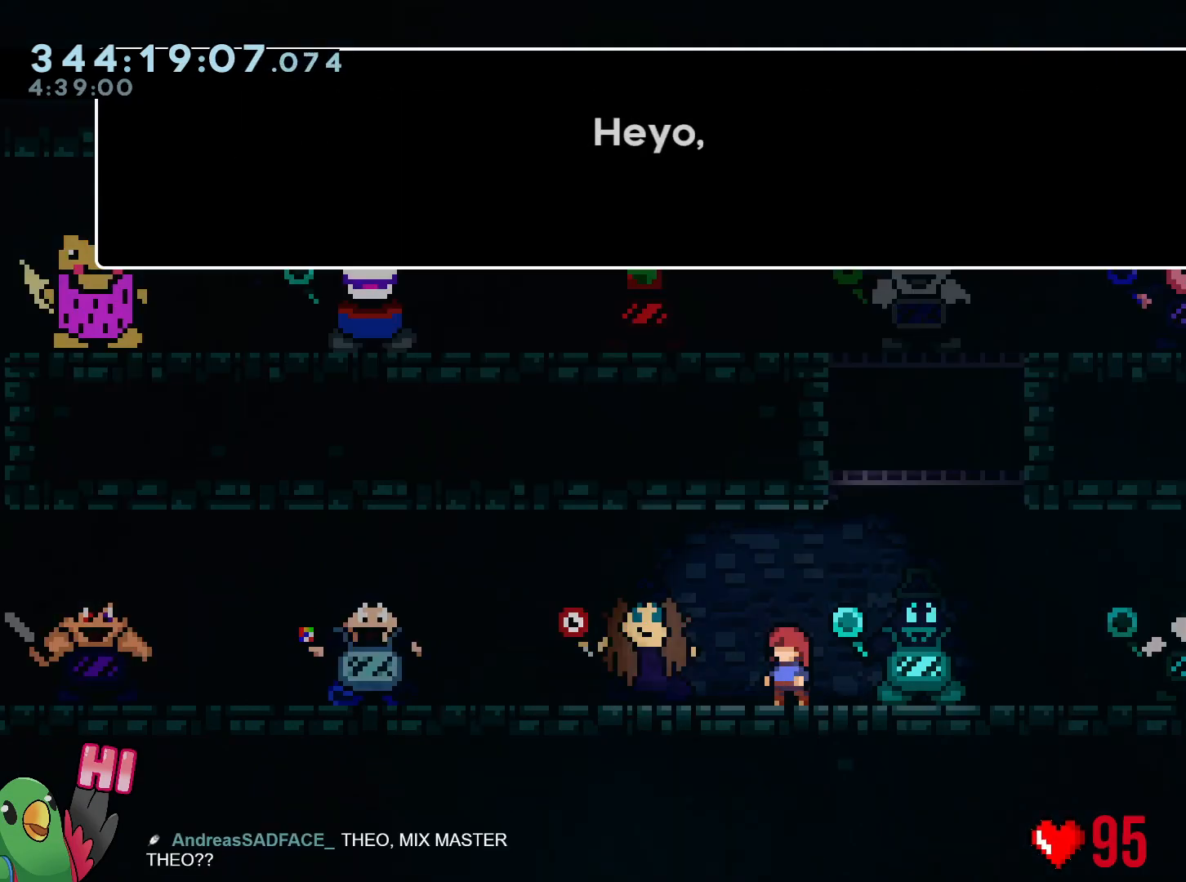
{"buttons": [], "left_stick": "center", "right_stick": "center", "events": [[134, "B", "down"], [284, "B", "up"]]}
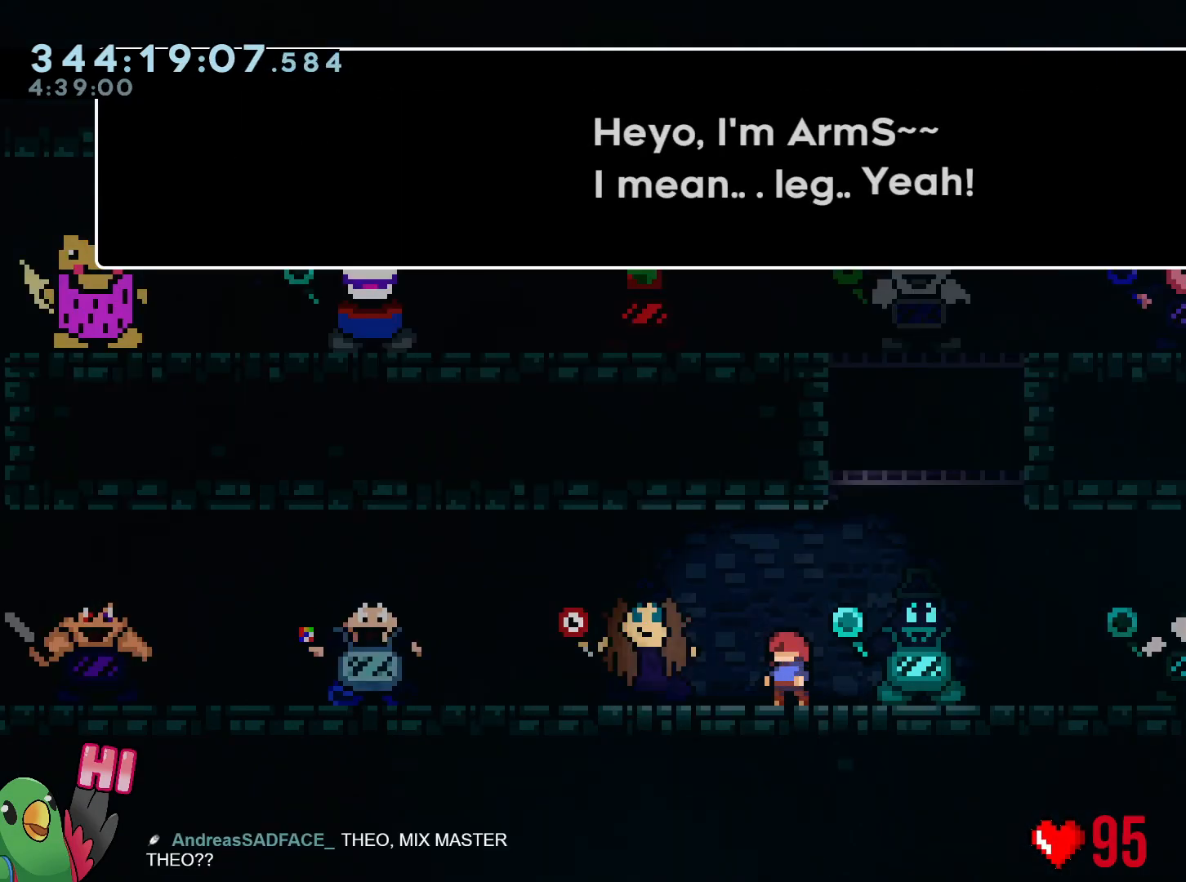
{"buttons": [], "left_stick": "left", "right_stick": "center", "events": [[384, "left_stick", "left"]]}
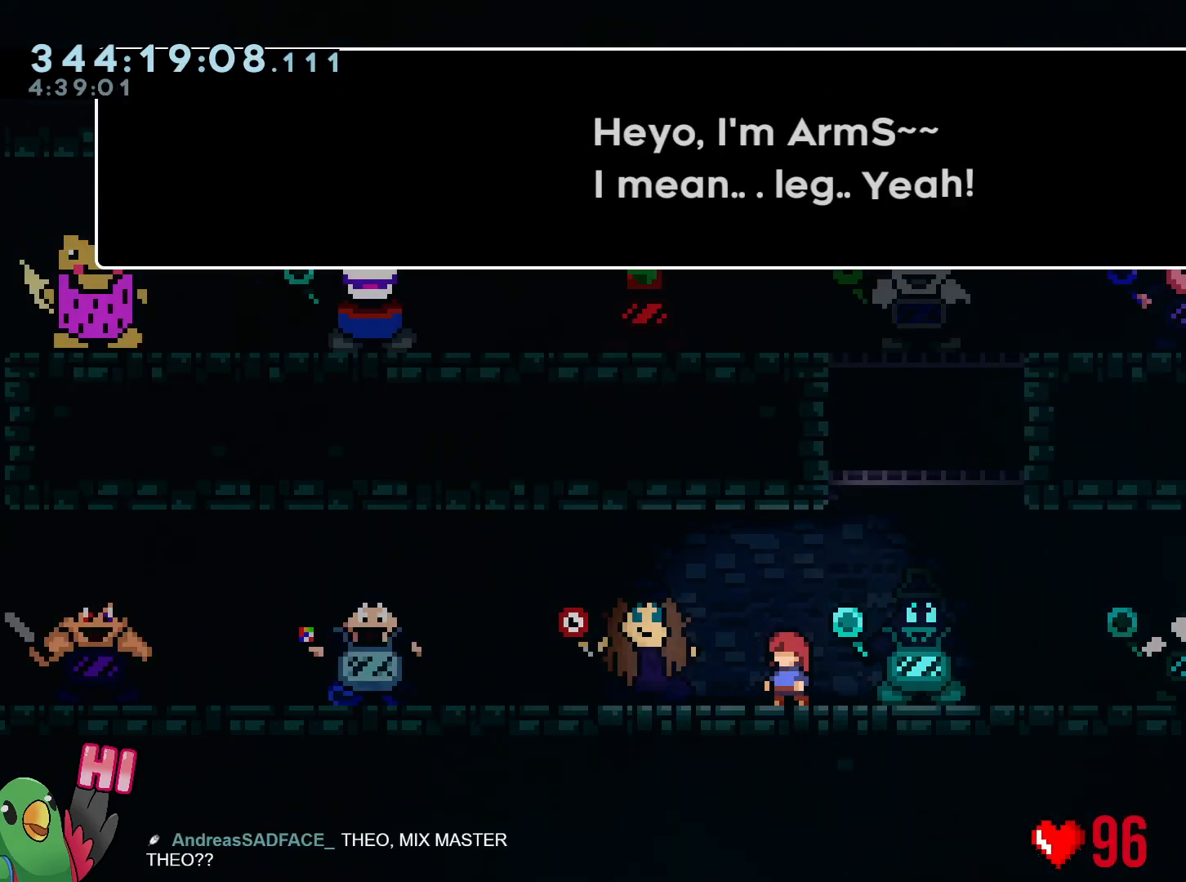
{"buttons": [], "left_stick": "center", "right_stick": "center", "events": [[67, "left_stick", "center"], [267, "B", "down"], [351, "B", "up"]]}
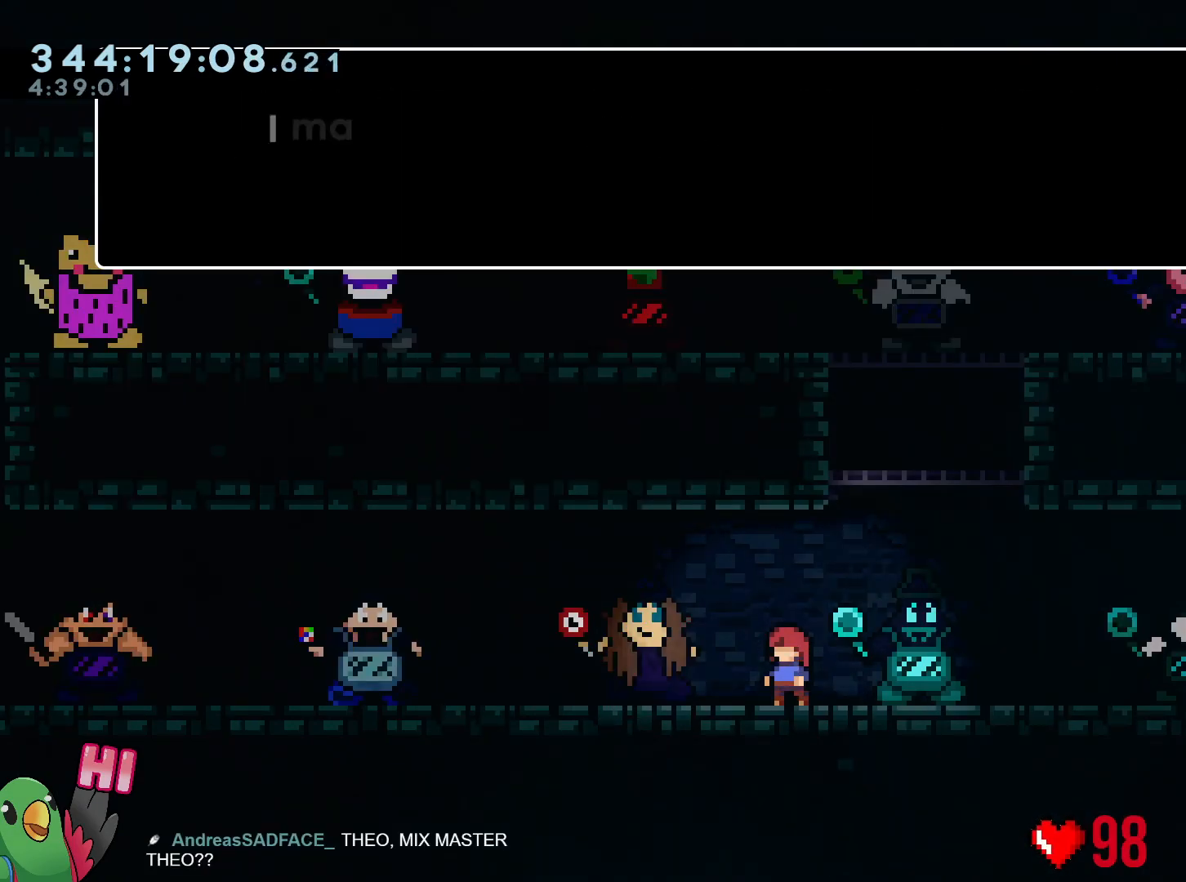
{"buttons": [], "left_stick": "left", "right_stick": "center", "events": [[484, "left_stick", "left"]]}
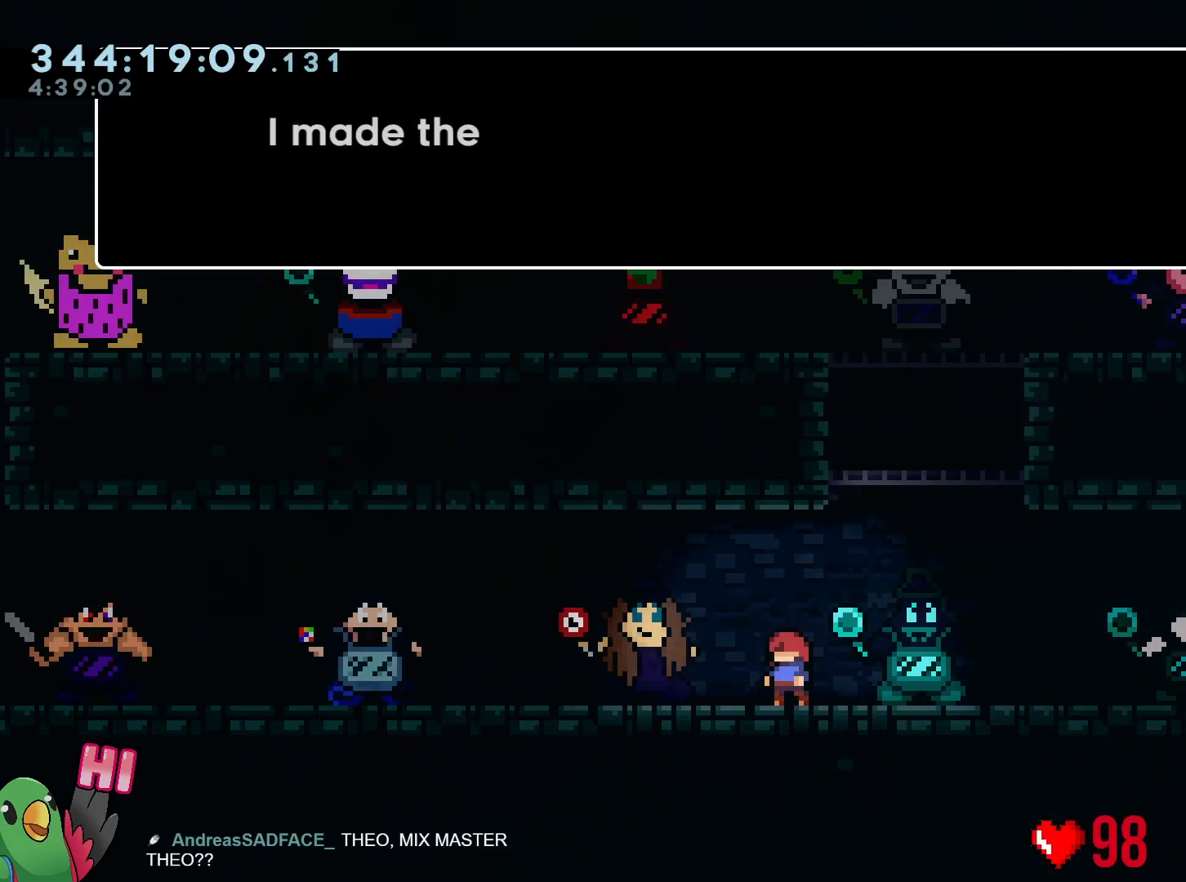
{"buttons": [], "left_stick": "center", "right_stick": "center", "events": [[167, "left_stick", "center"]]}
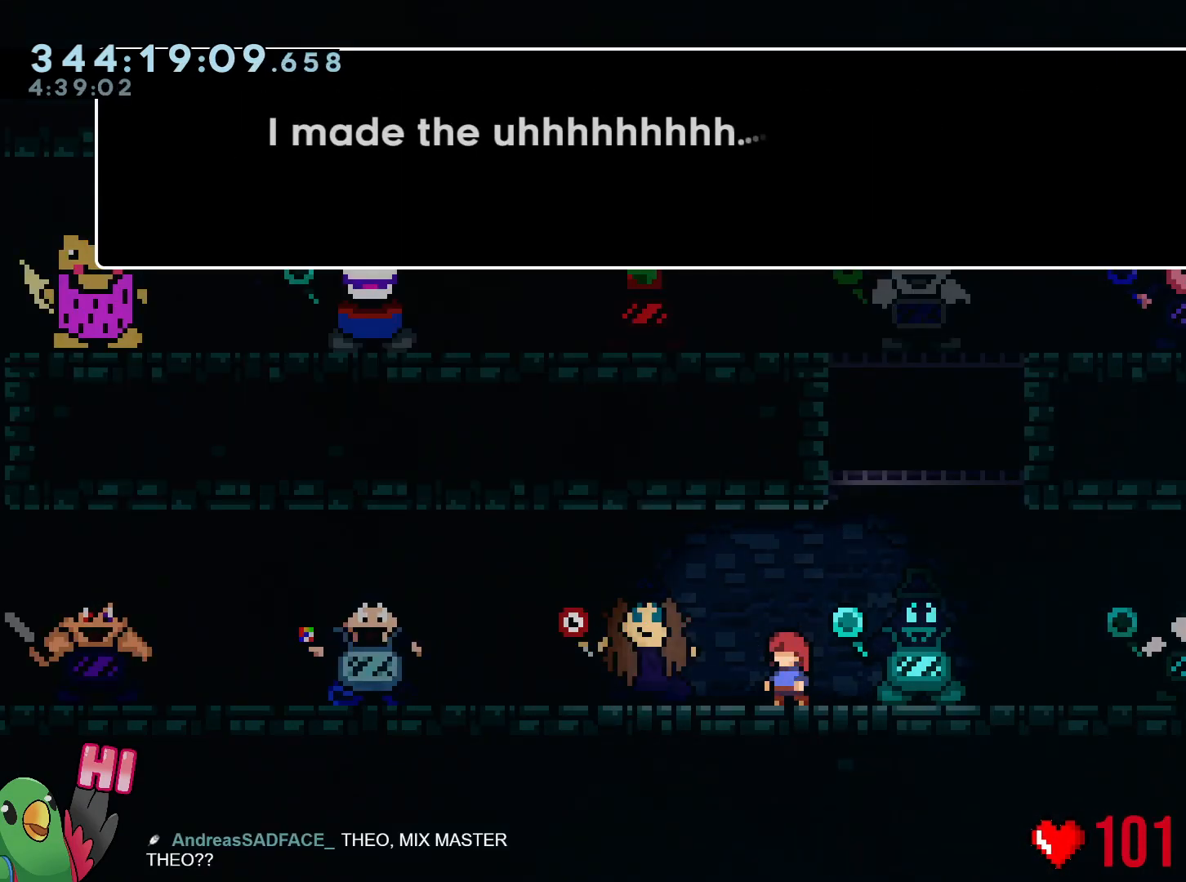
{"buttons": [], "left_stick": "center", "right_stick": "center", "events": []}
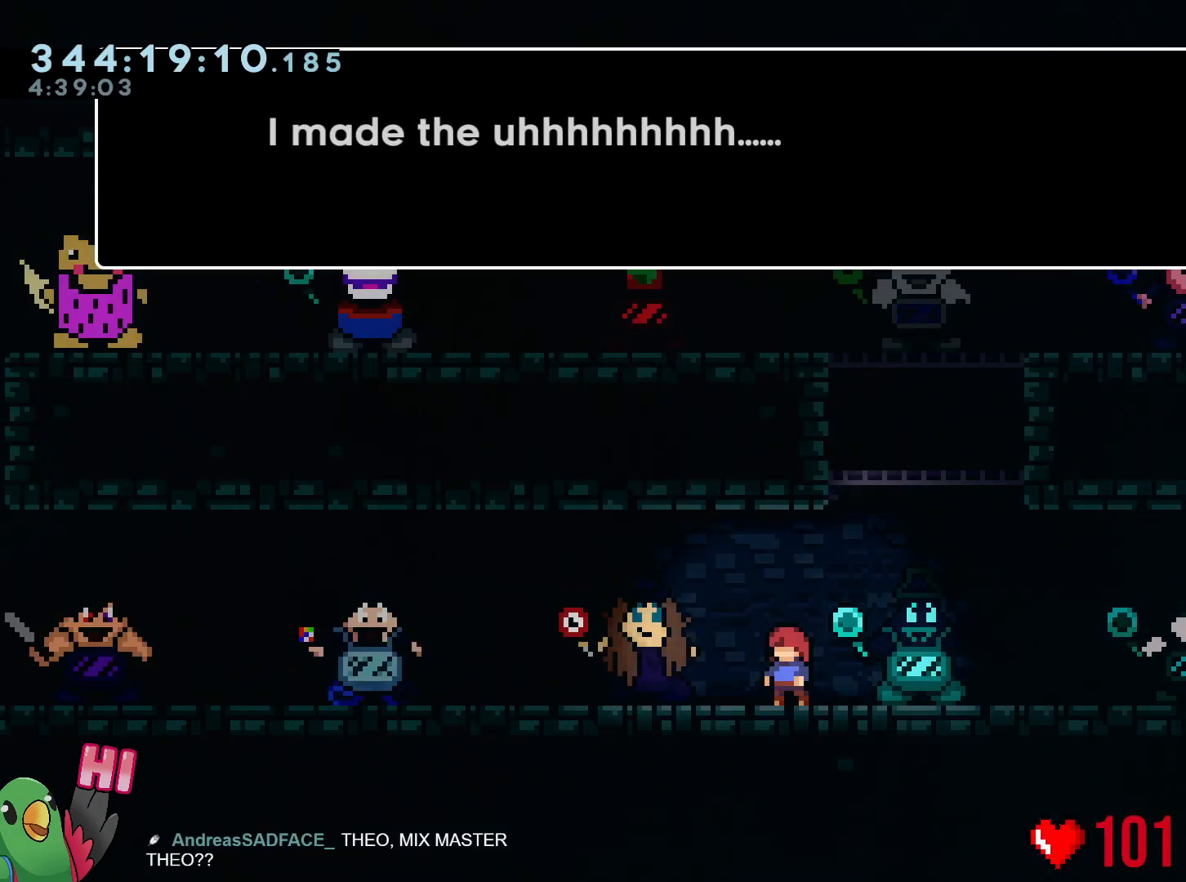
{"buttons": [], "left_stick": "center", "right_stick": "center", "events": []}
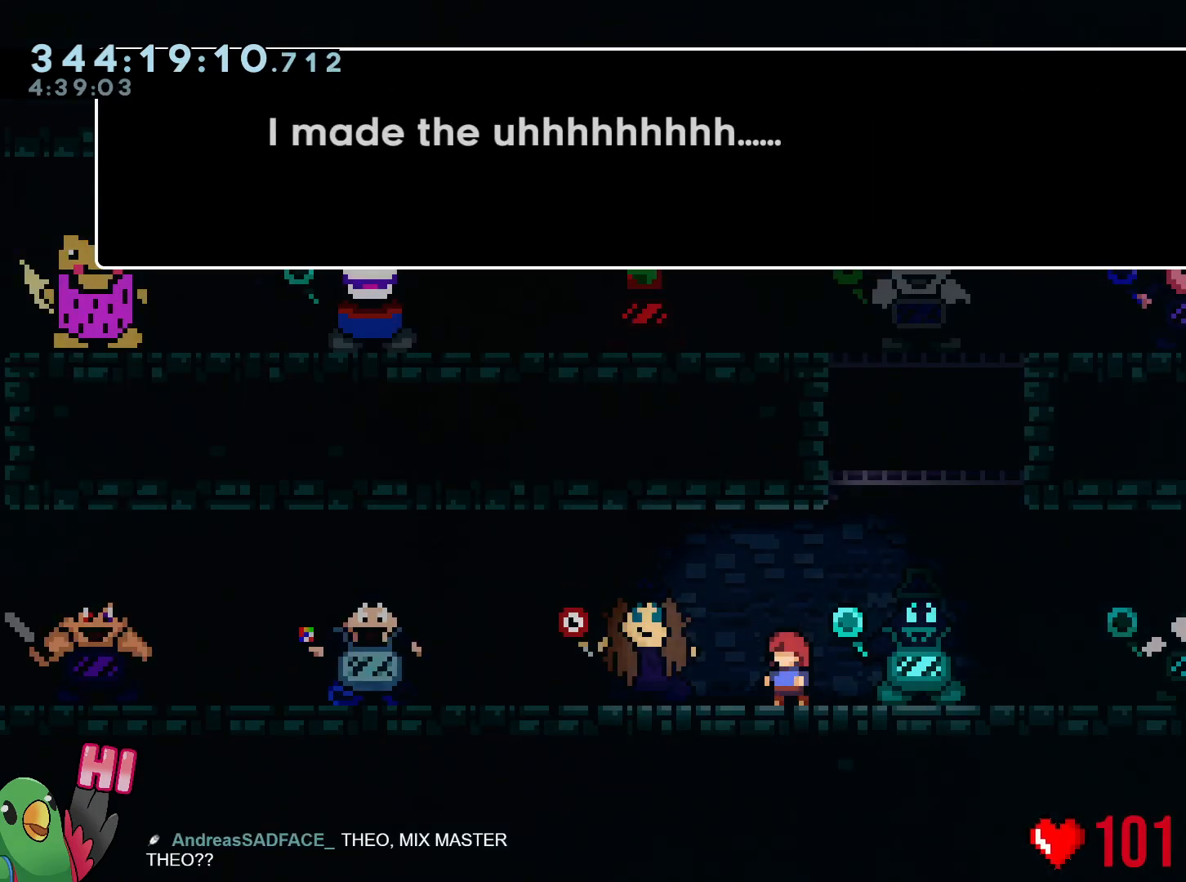
{"buttons": [], "left_stick": "center", "right_stick": "center", "events": [[33, "B", "down"], [200, "B", "up"]]}
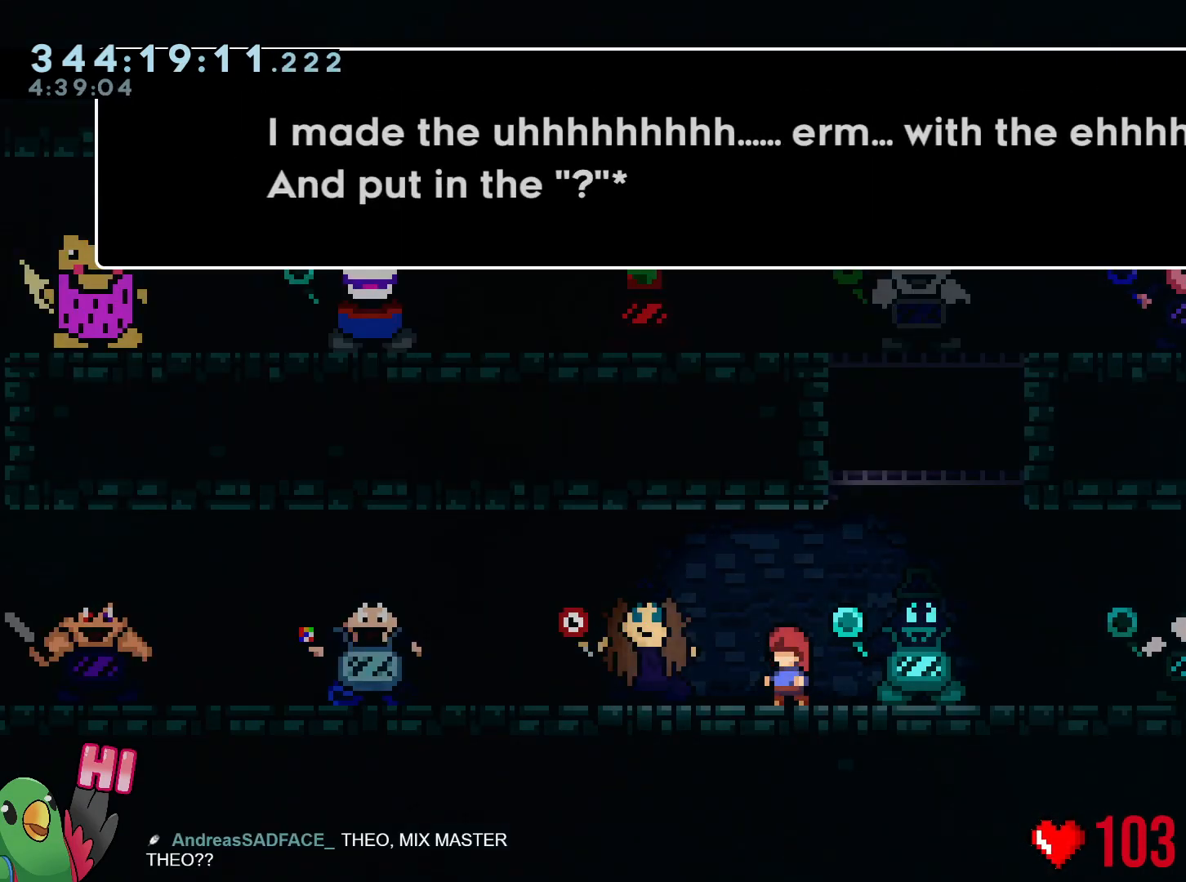
{"buttons": [], "left_stick": "center", "right_stick": "center", "events": []}
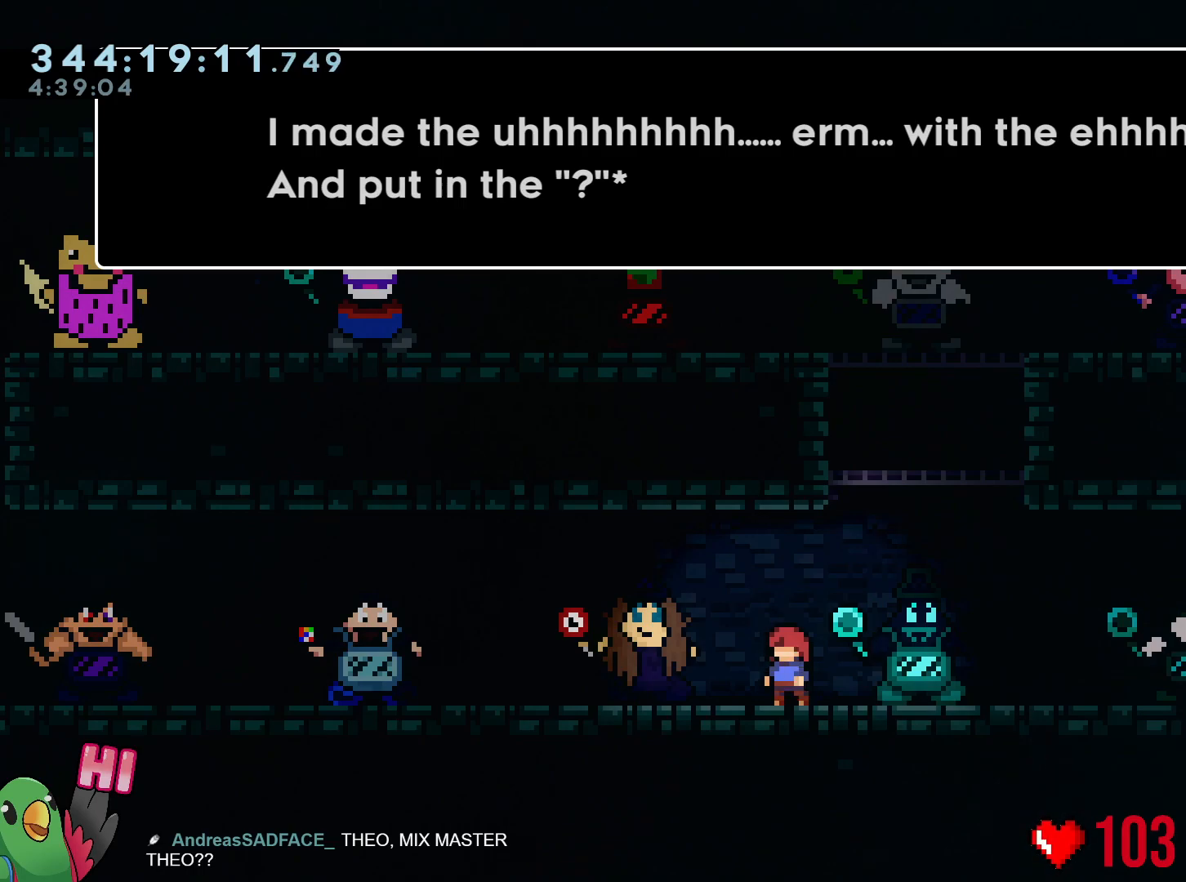
{"buttons": [], "left_stick": "center", "right_stick": "center", "events": []}
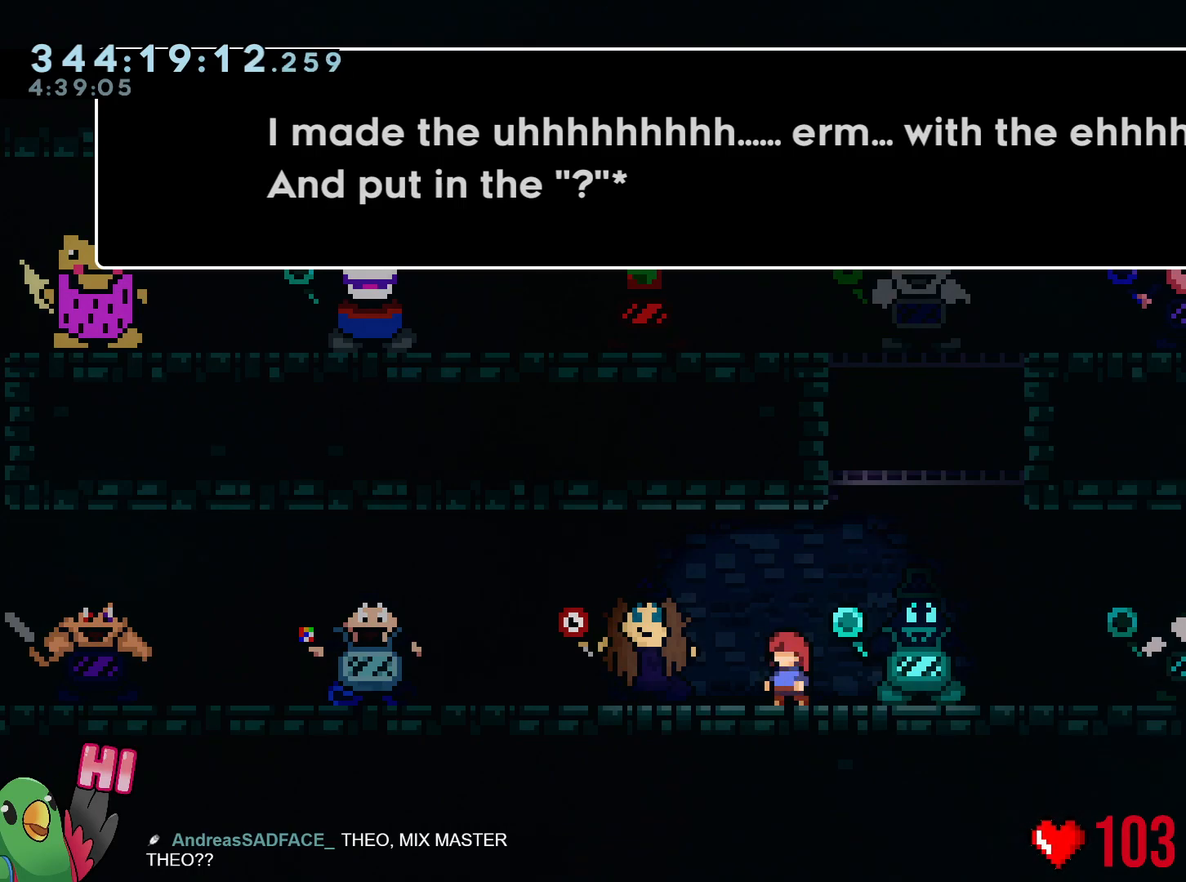
{"buttons": [], "left_stick": "center", "right_stick": "center", "events": []}
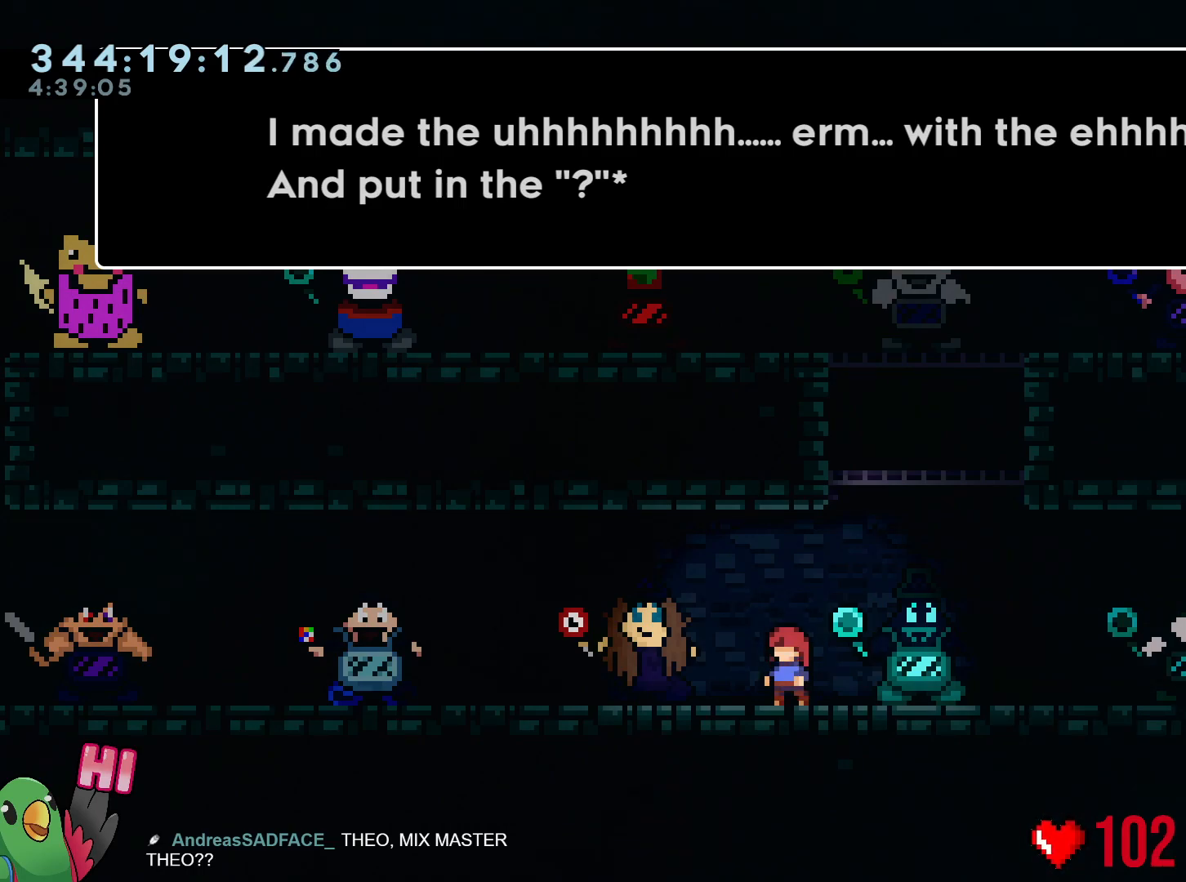
{"buttons": [], "left_stick": "center", "right_stick": "center", "events": []}
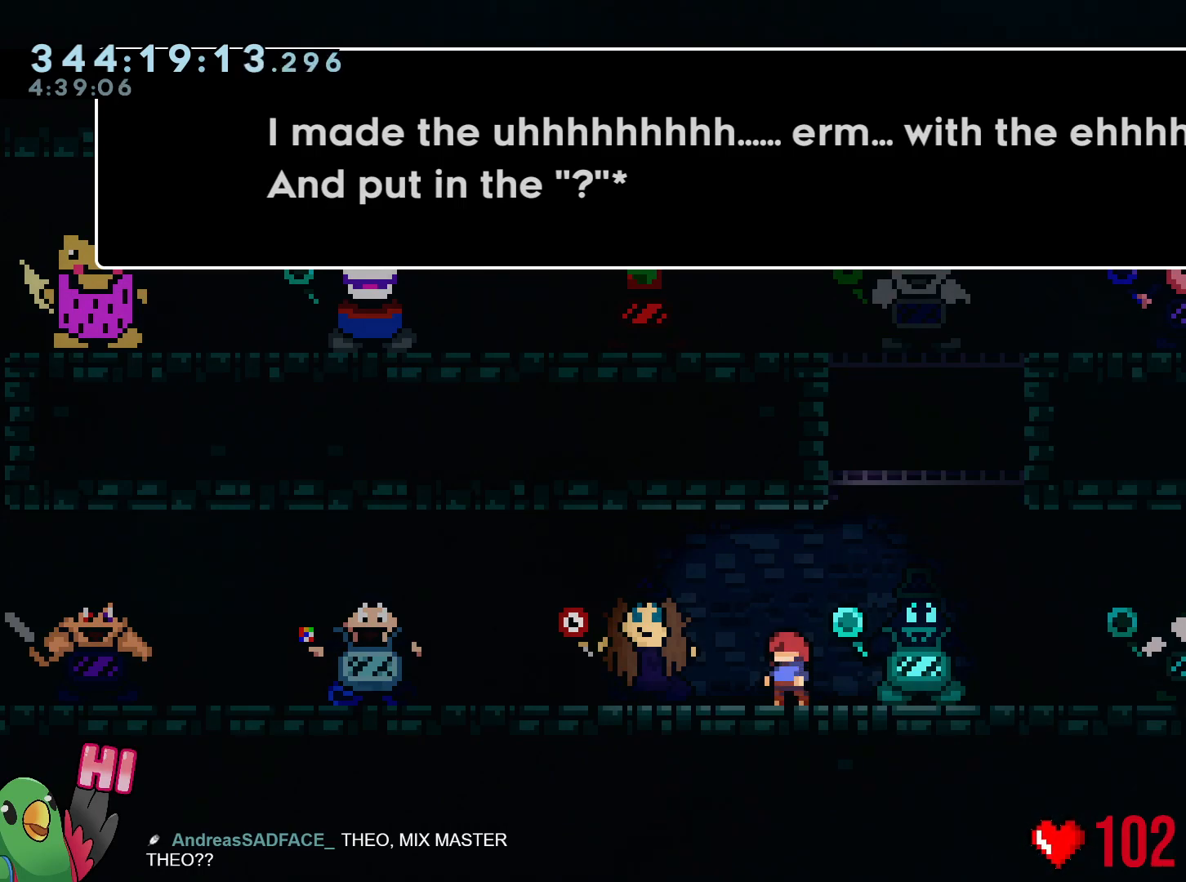
{"buttons": [], "left_stick": "center", "right_stick": "center", "events": [[167, "B", "down"], [334, "B", "up"]]}
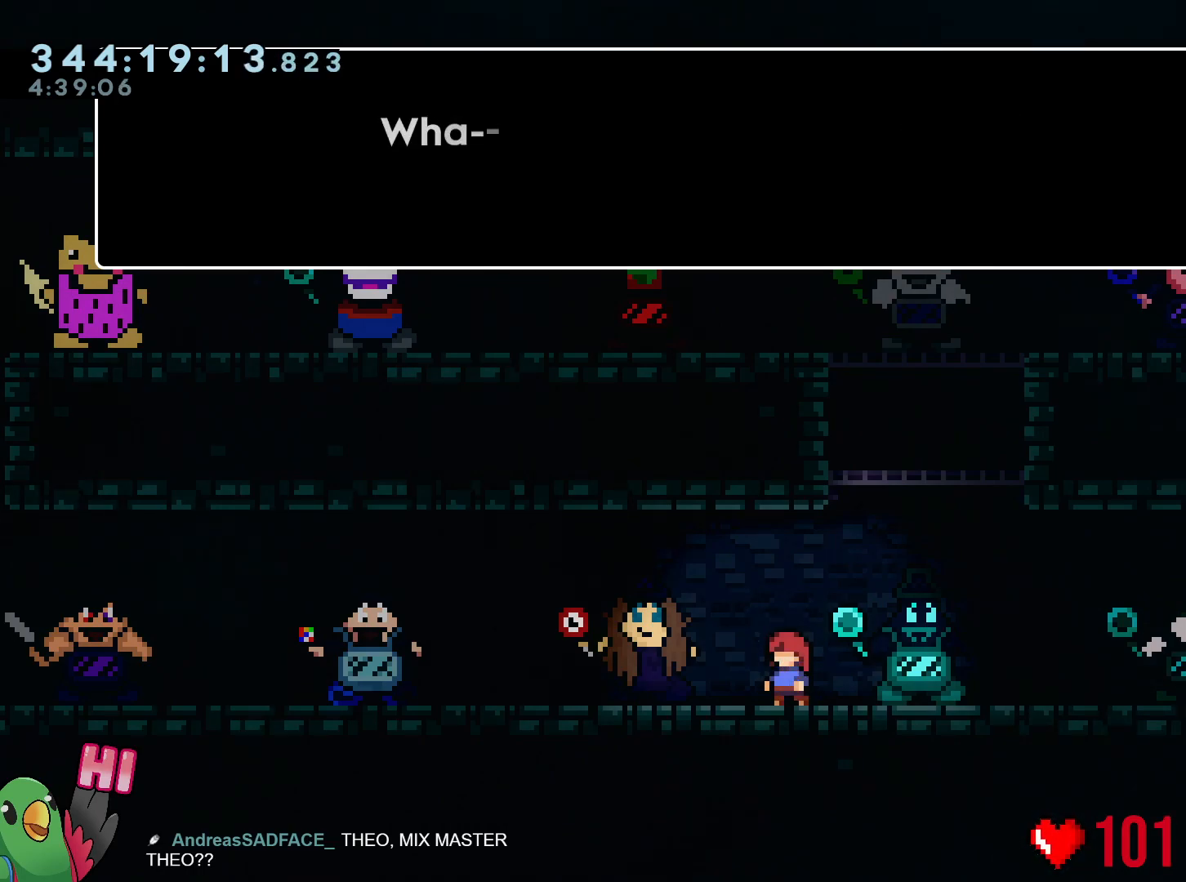
{"buttons": [], "left_stick": "center", "right_stick": "center", "events": []}
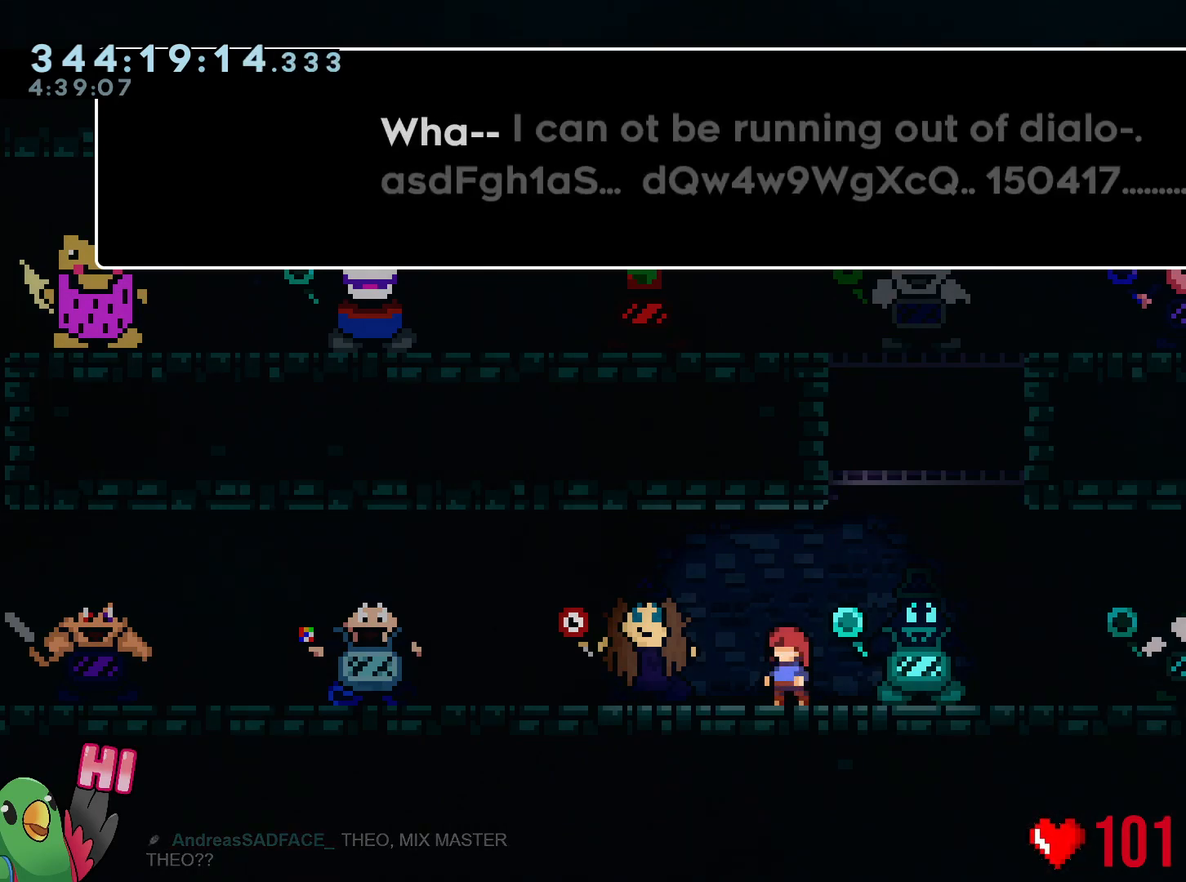
{"buttons": [], "left_stick": "center", "right_stick": "center", "events": [[17, "B", "down"], [117, "B", "up"]]}
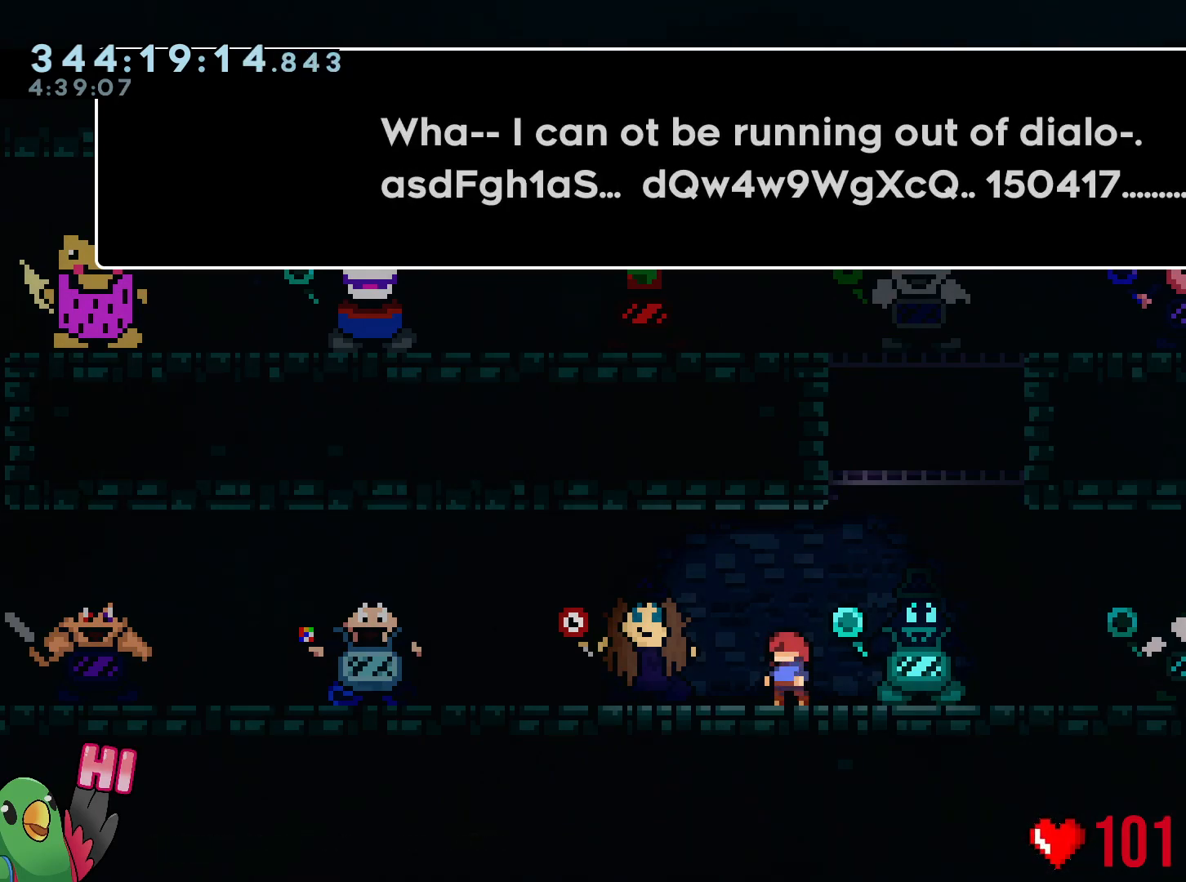
{"buttons": [], "left_stick": "center", "right_stick": "center", "events": []}
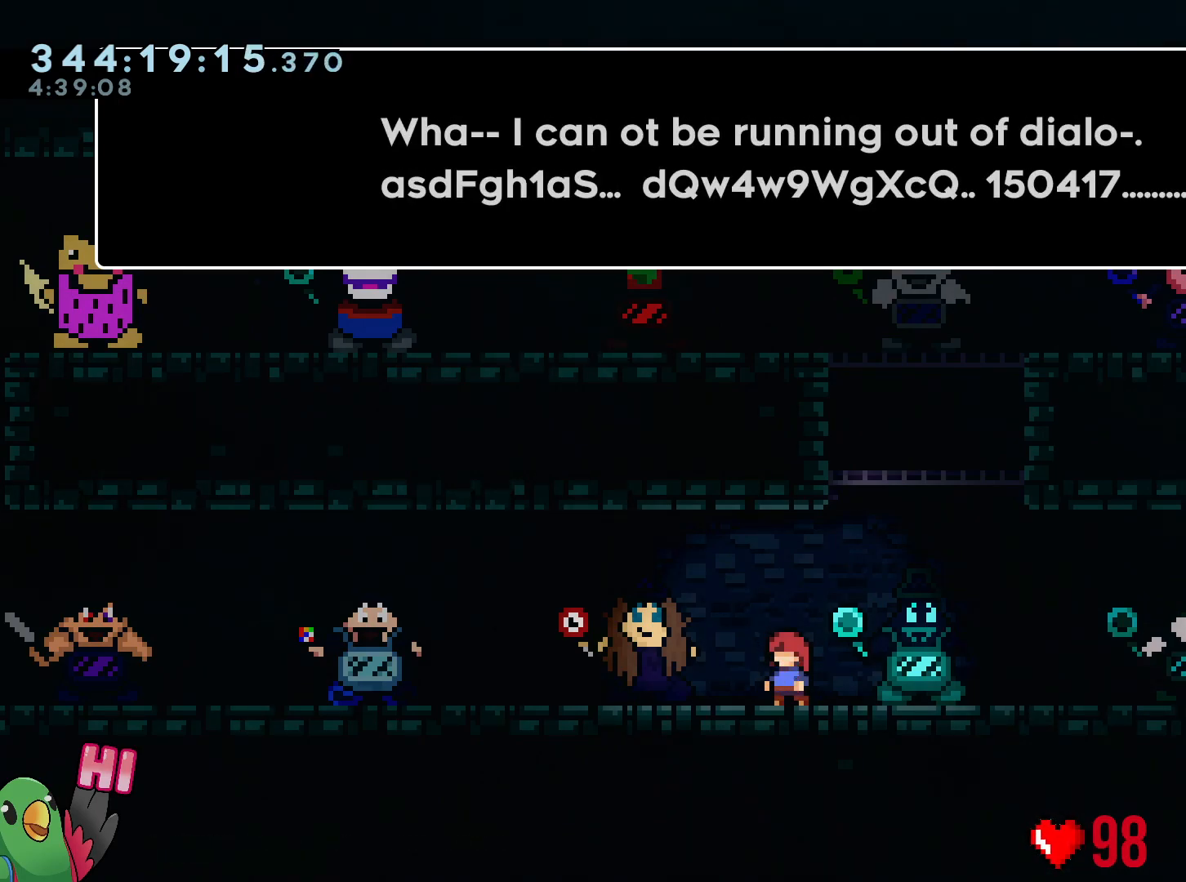
{"buttons": [], "left_stick": "center", "right_stick": "center", "events": []}
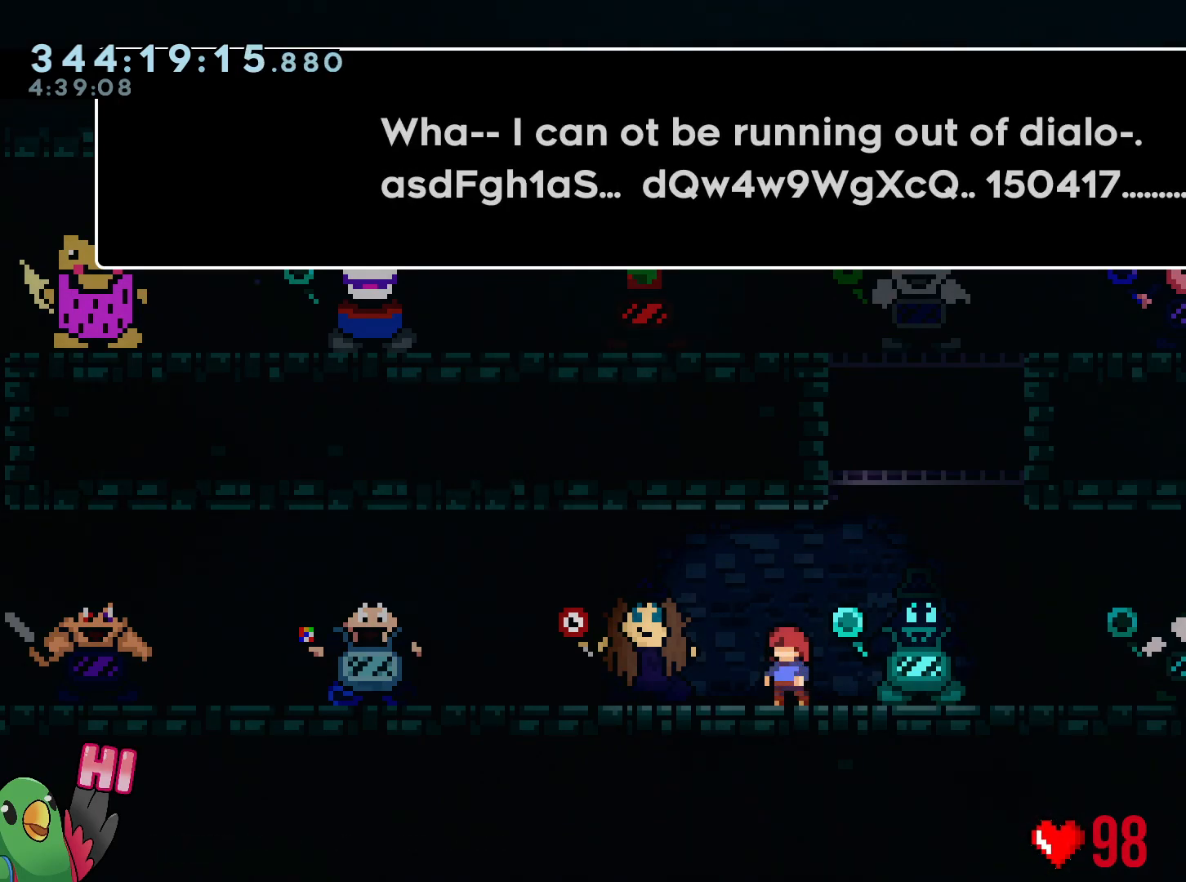
{"buttons": [], "left_stick": "center", "right_stick": "center", "events": [[117, "B", "down"], [284, "B", "up"]]}